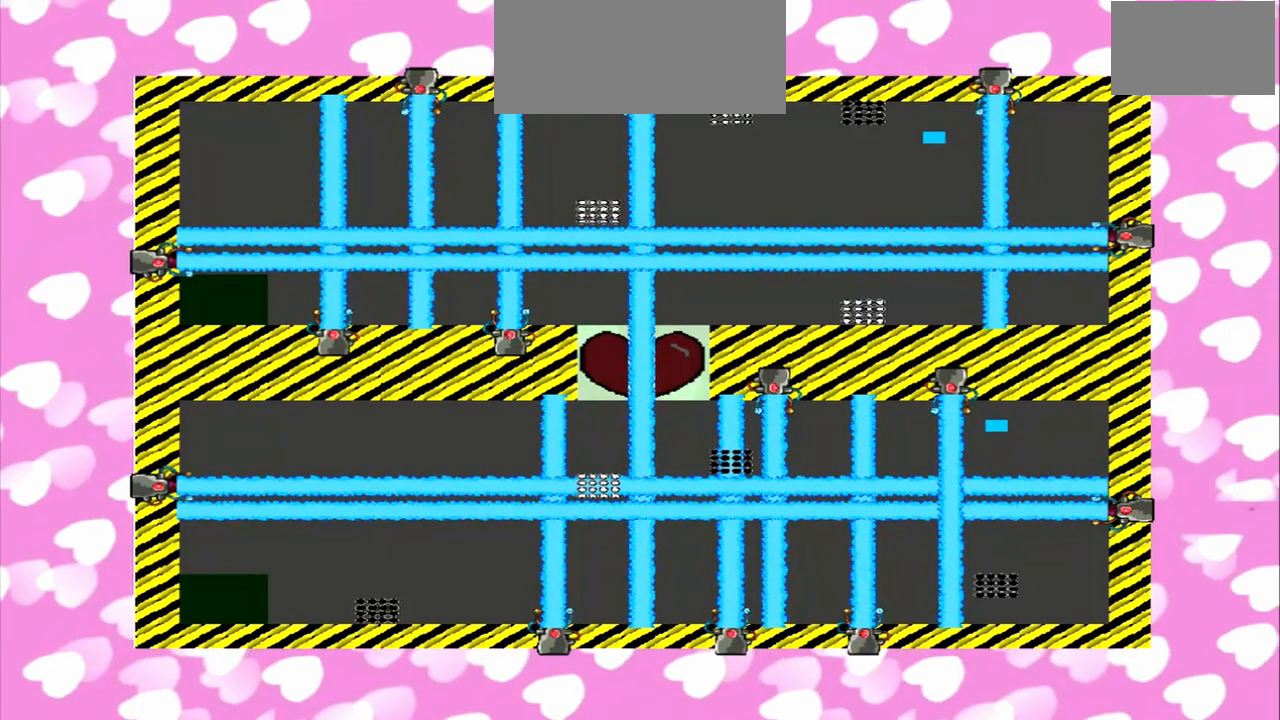
Gameplay with a controller (PlayStation layout); each line is a JSON object with the inputs held at the frame after it. "events" lists button and stick changes between this image and that frame as [ms after this image, input, new state], when the widget could be followed in between. Not read: L3 R3.
{"buttons": [], "left_stick": "right", "right_stick": "up", "events": [[208, "right_stick", "up"], [333, "left_stick", "right"]]}
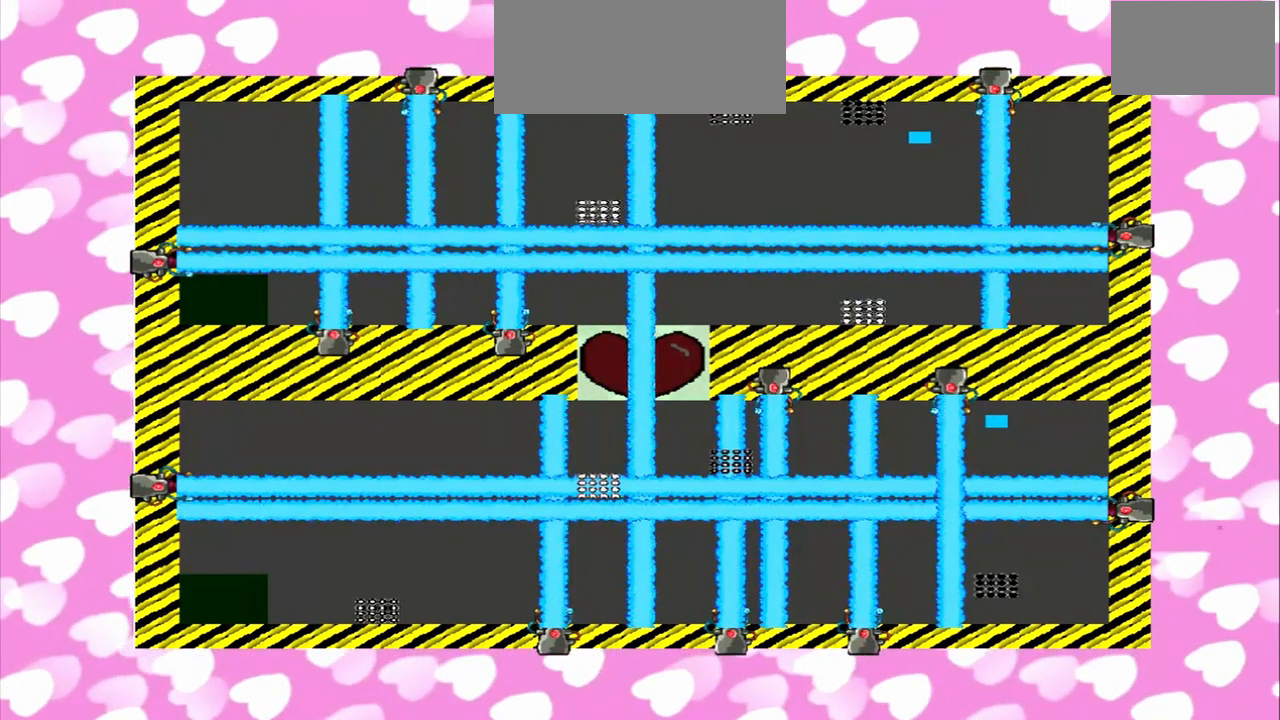
{"buttons": [], "left_stick": "left", "right_stick": "down", "events": [[125, "right_stick", "down"], [292, "left_stick", "left"]]}
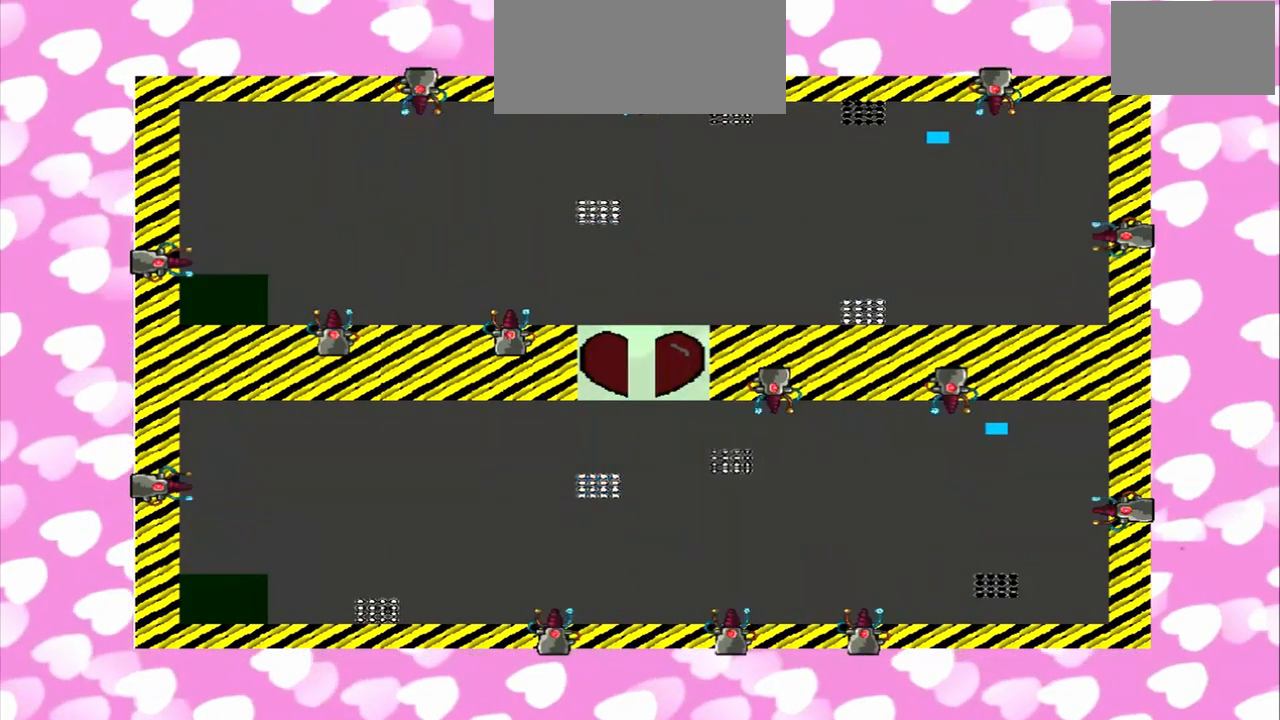
{"buttons": [], "left_stick": "left", "right_stick": "left", "events": [[250, "right_stick", "left"]]}
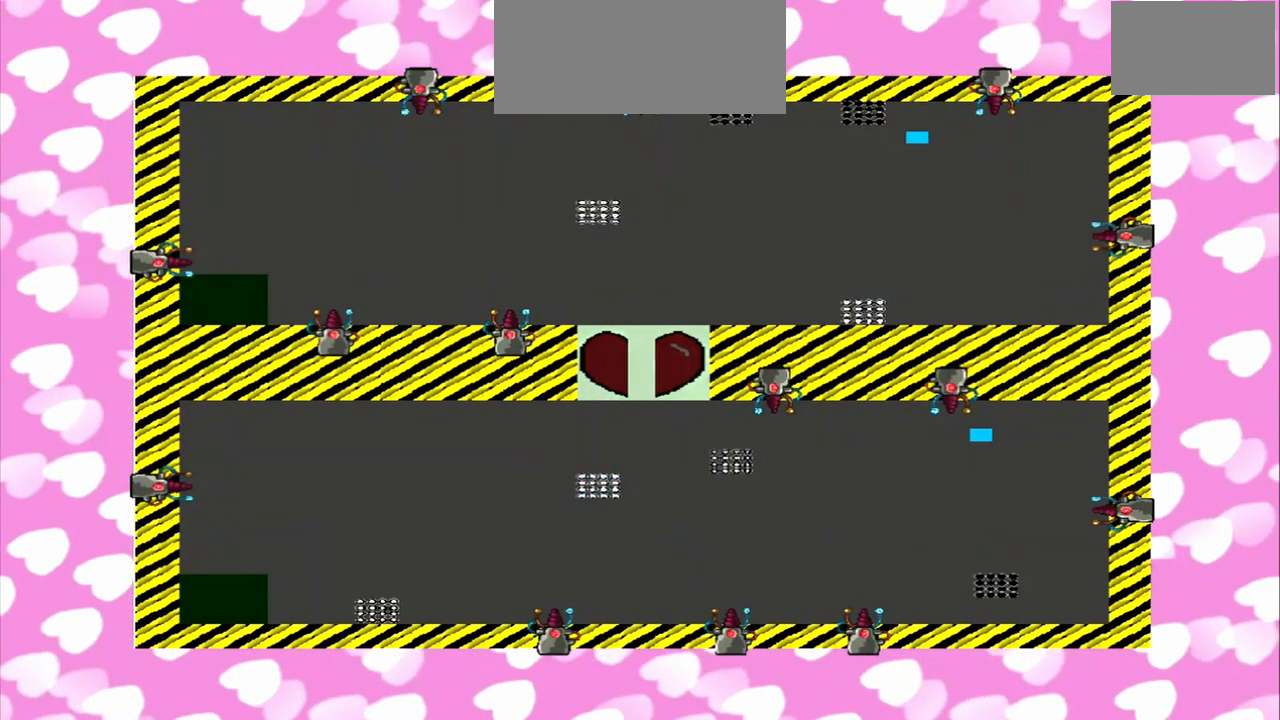
{"buttons": [], "left_stick": "left", "right_stick": "left", "events": []}
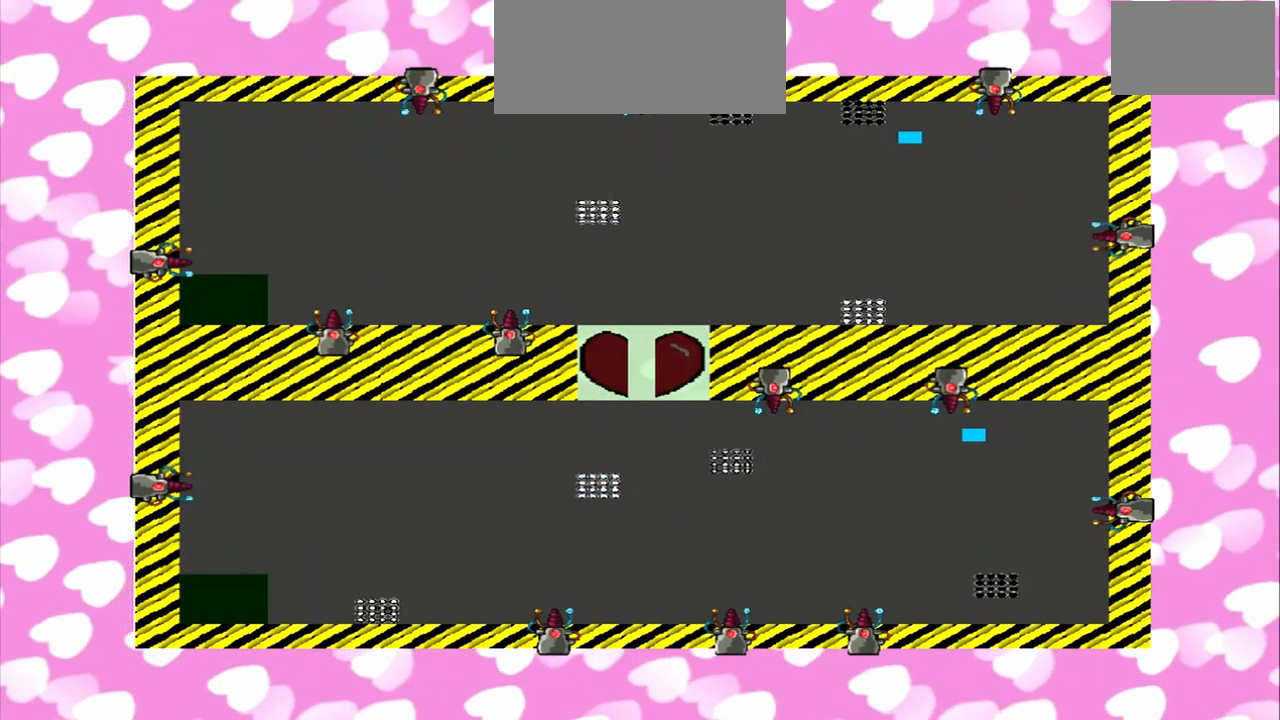
{"buttons": [], "left_stick": "left", "right_stick": "left", "events": []}
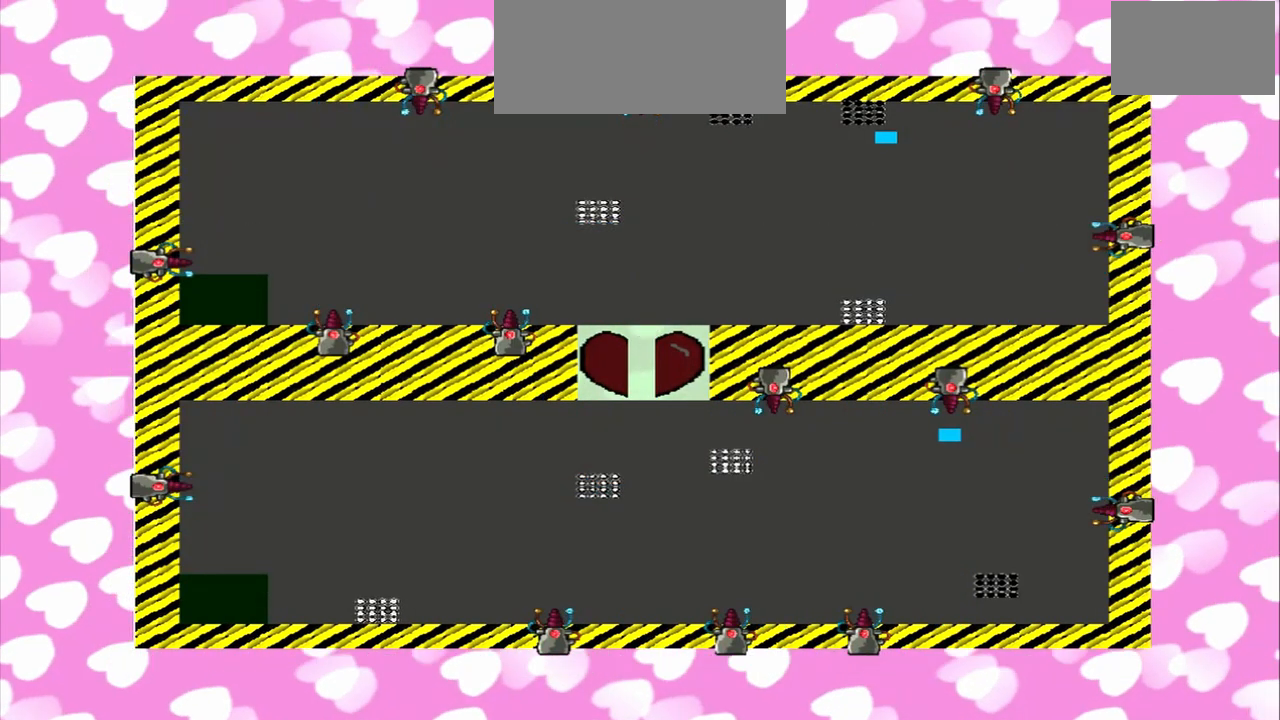
{"buttons": [], "left_stick": "left", "right_stick": "left", "events": []}
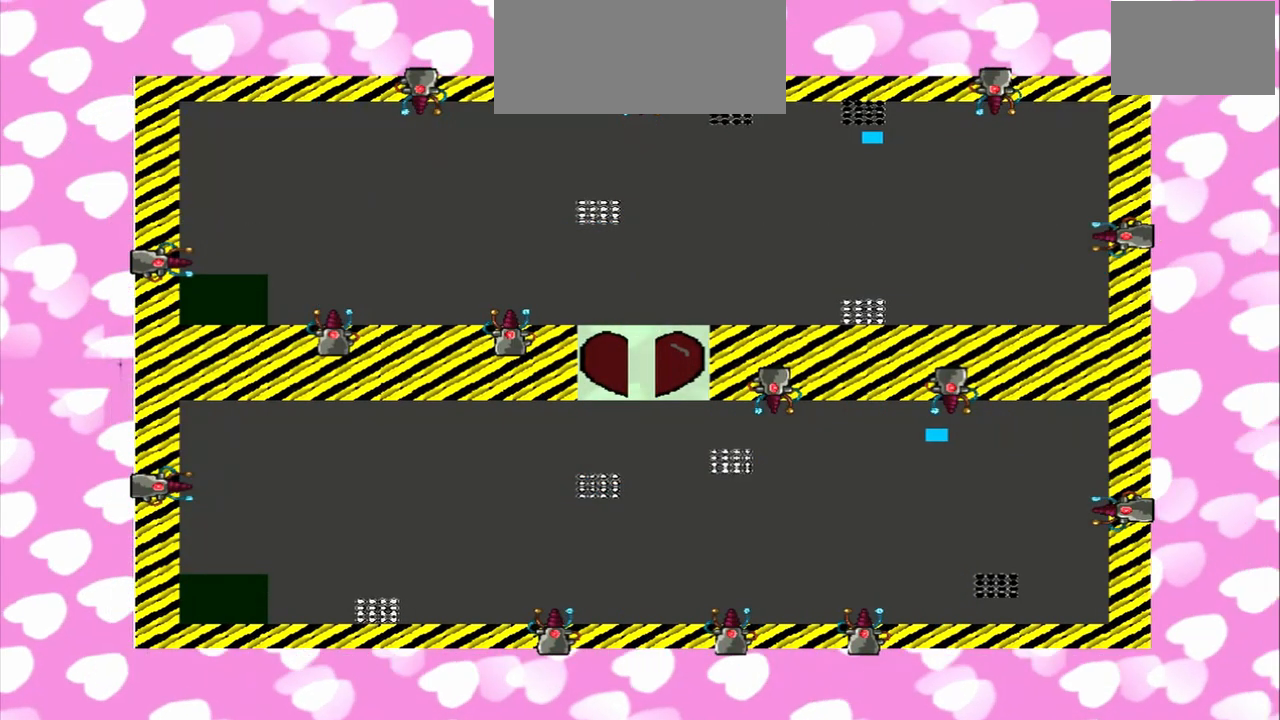
{"buttons": [], "left_stick": "left", "right_stick": "left", "events": []}
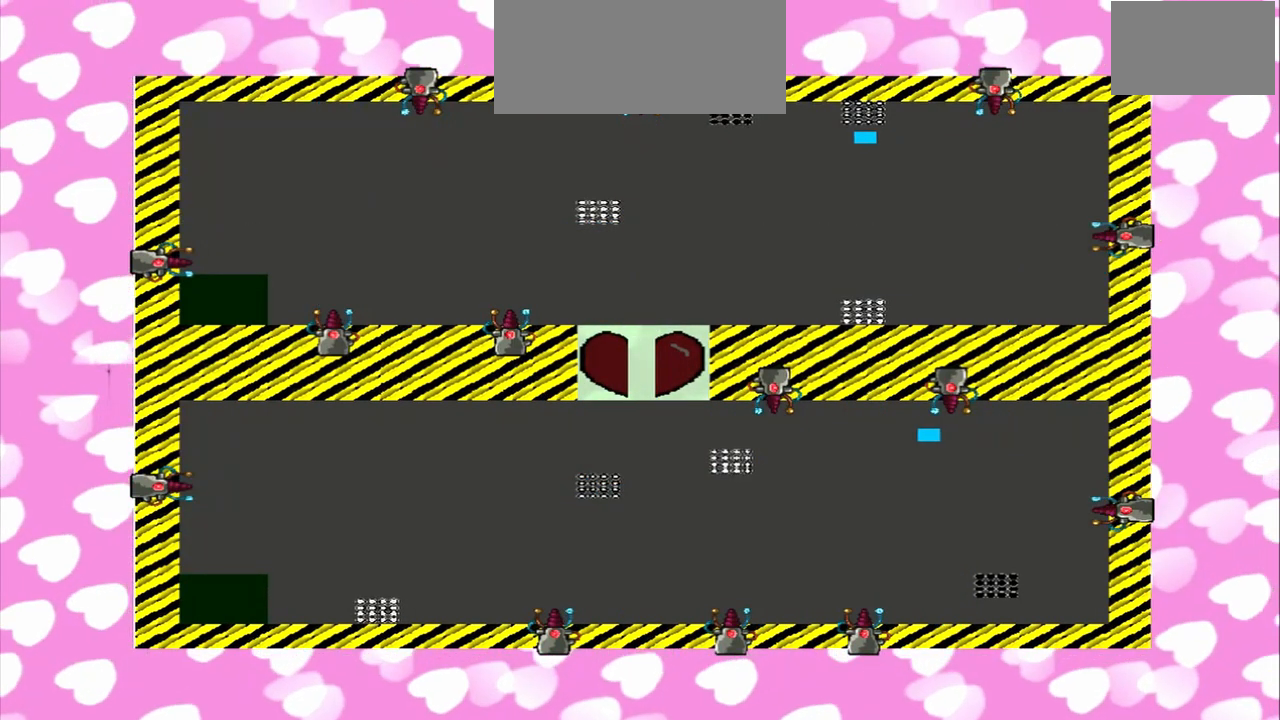
{"buttons": [], "left_stick": "left", "right_stick": "left", "events": []}
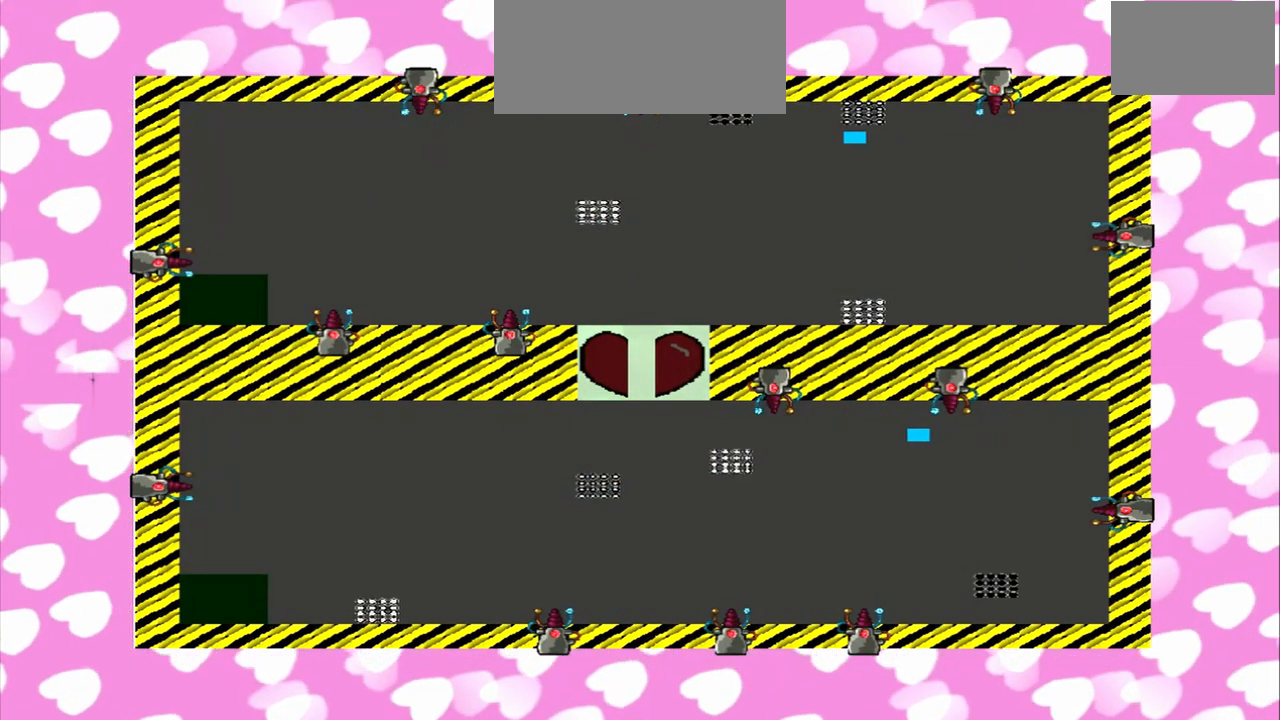
{"buttons": [], "left_stick": "left", "right_stick": "left", "events": []}
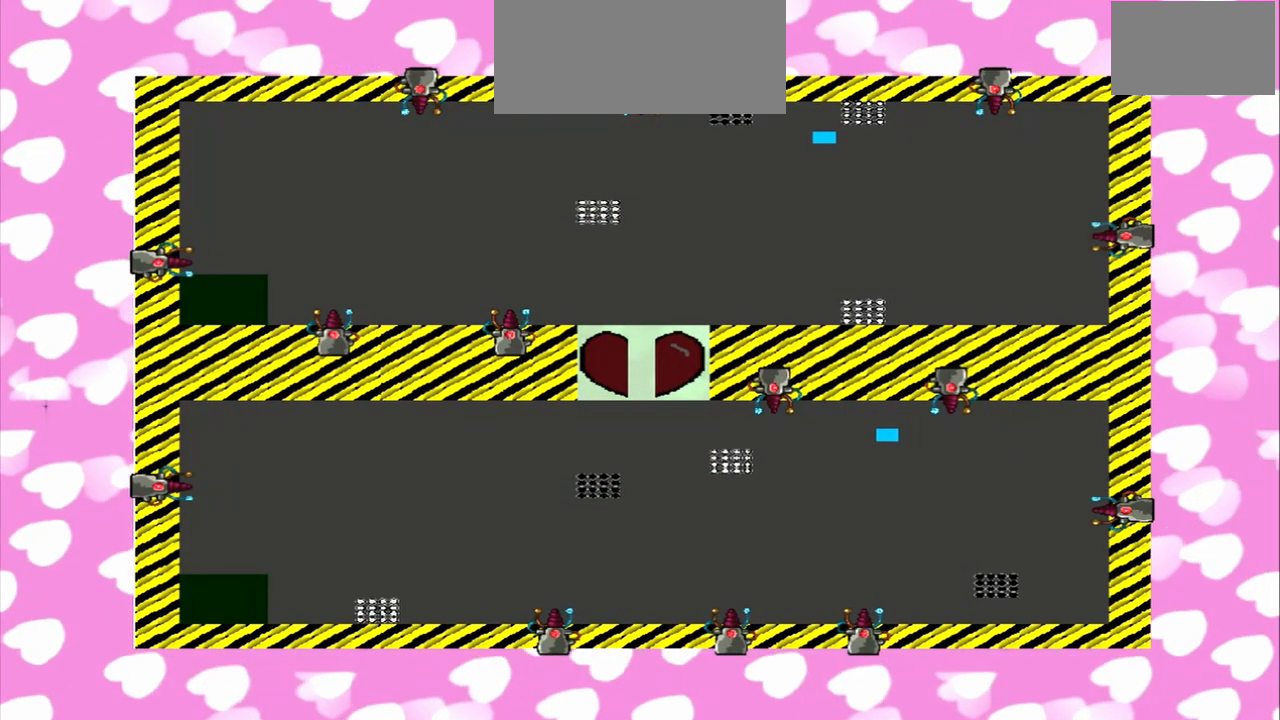
{"buttons": [], "left_stick": "left", "right_stick": "left", "events": []}
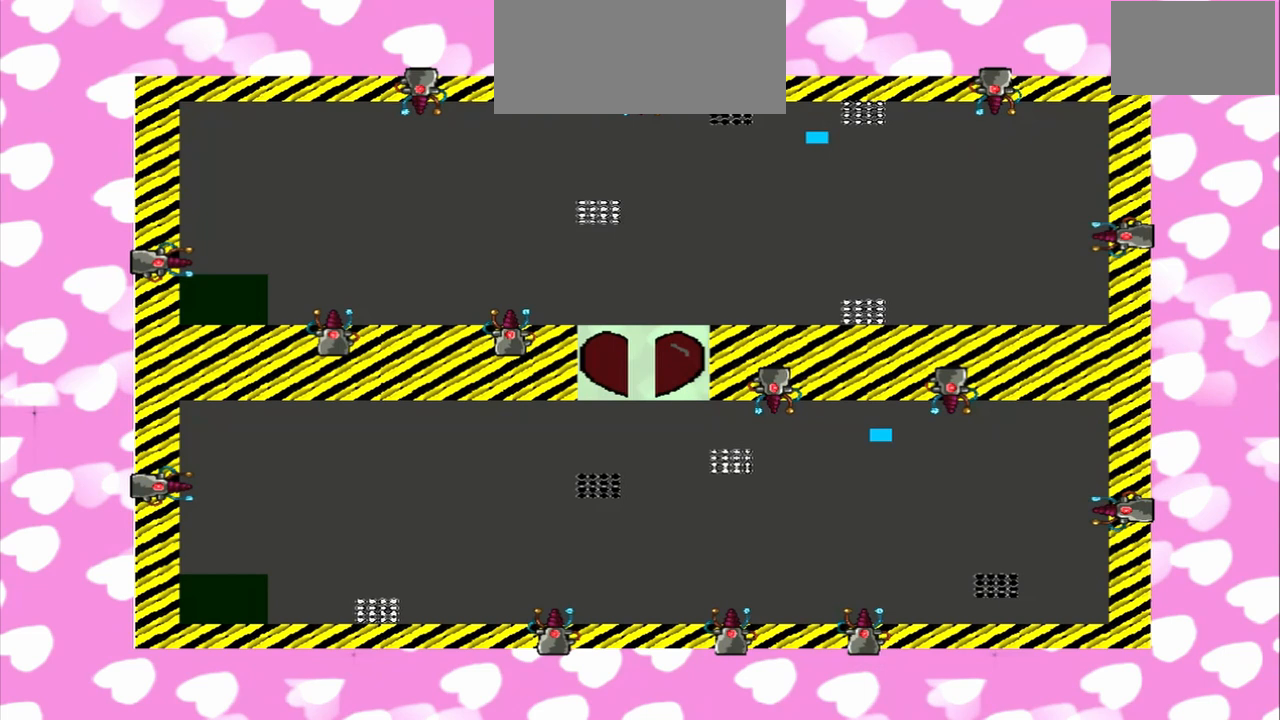
{"buttons": [], "left_stick": "left", "right_stick": "left", "events": []}
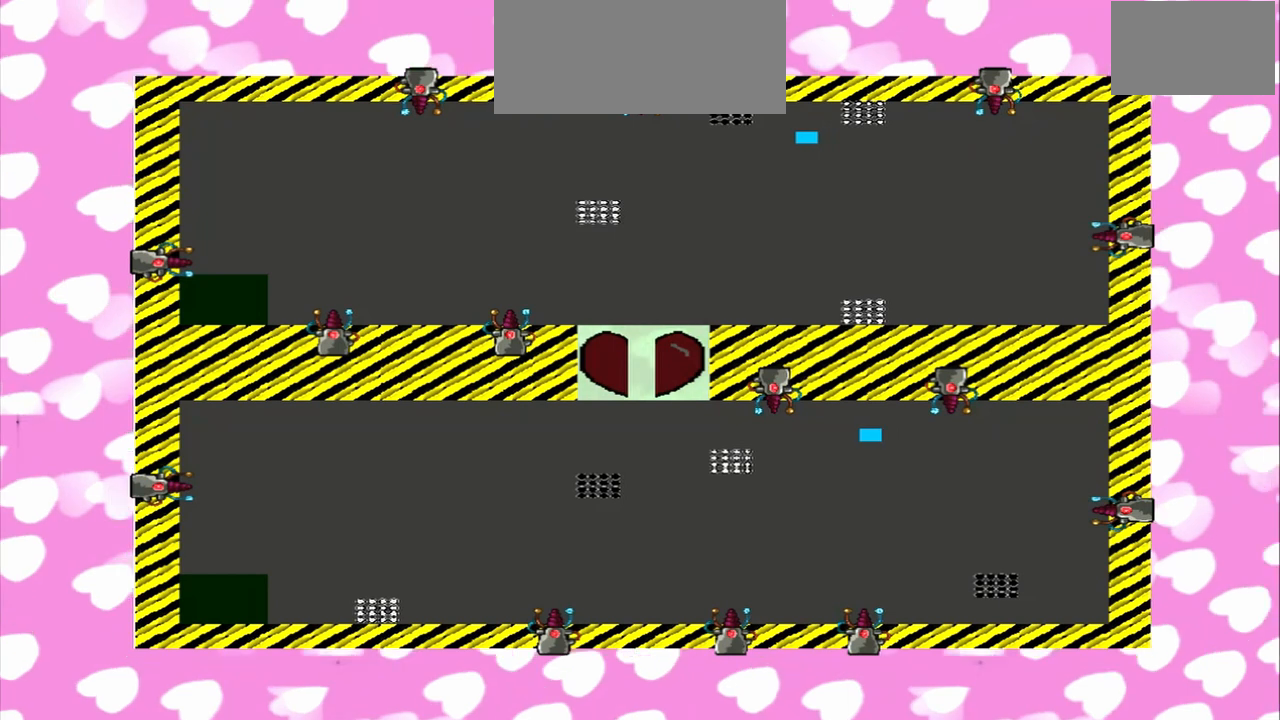
{"buttons": [], "left_stick": "left", "right_stick": "left", "events": []}
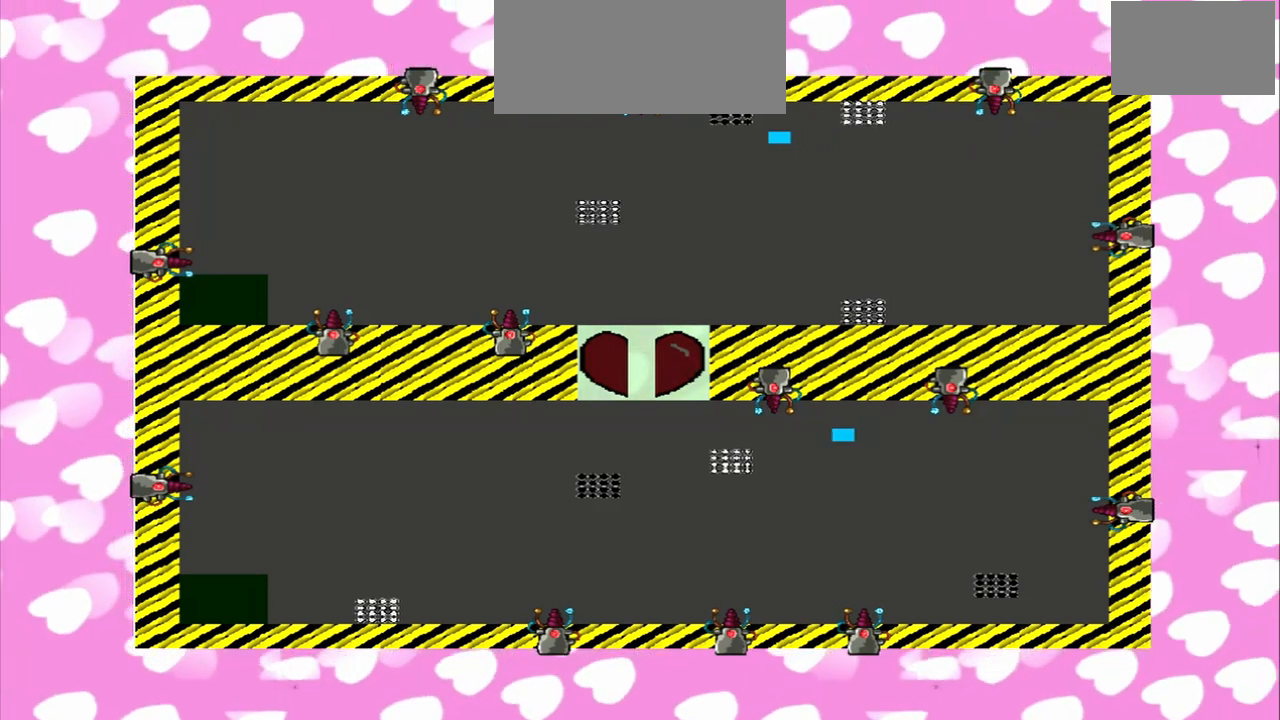
{"buttons": [], "left_stick": "left", "right_stick": "left", "events": []}
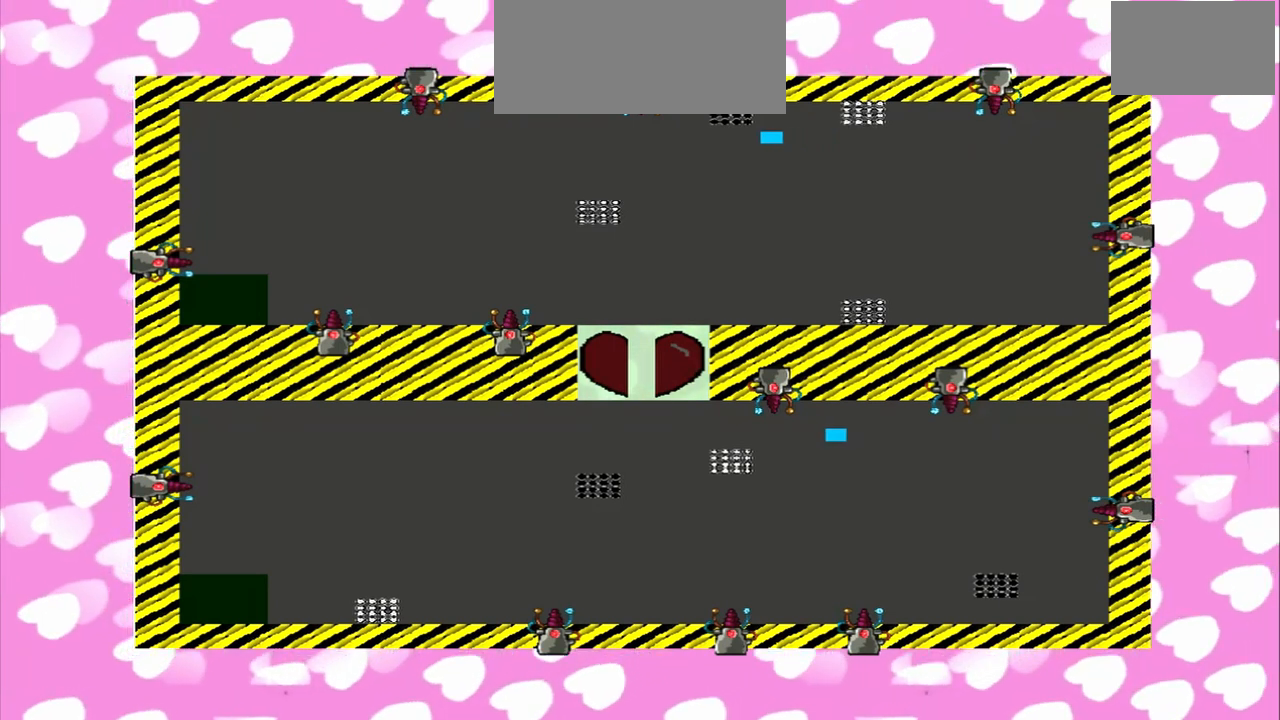
{"buttons": [], "left_stick": "left", "right_stick": "left", "events": []}
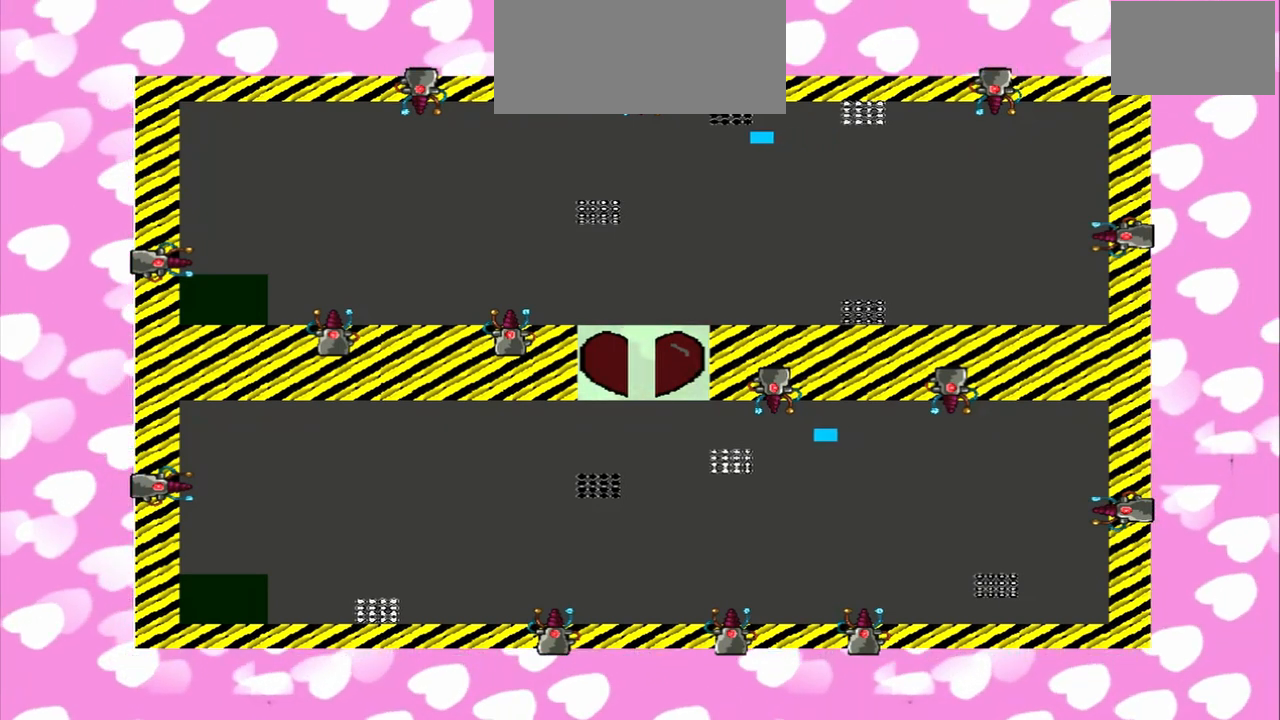
{"buttons": [], "left_stick": "left", "right_stick": "left", "events": []}
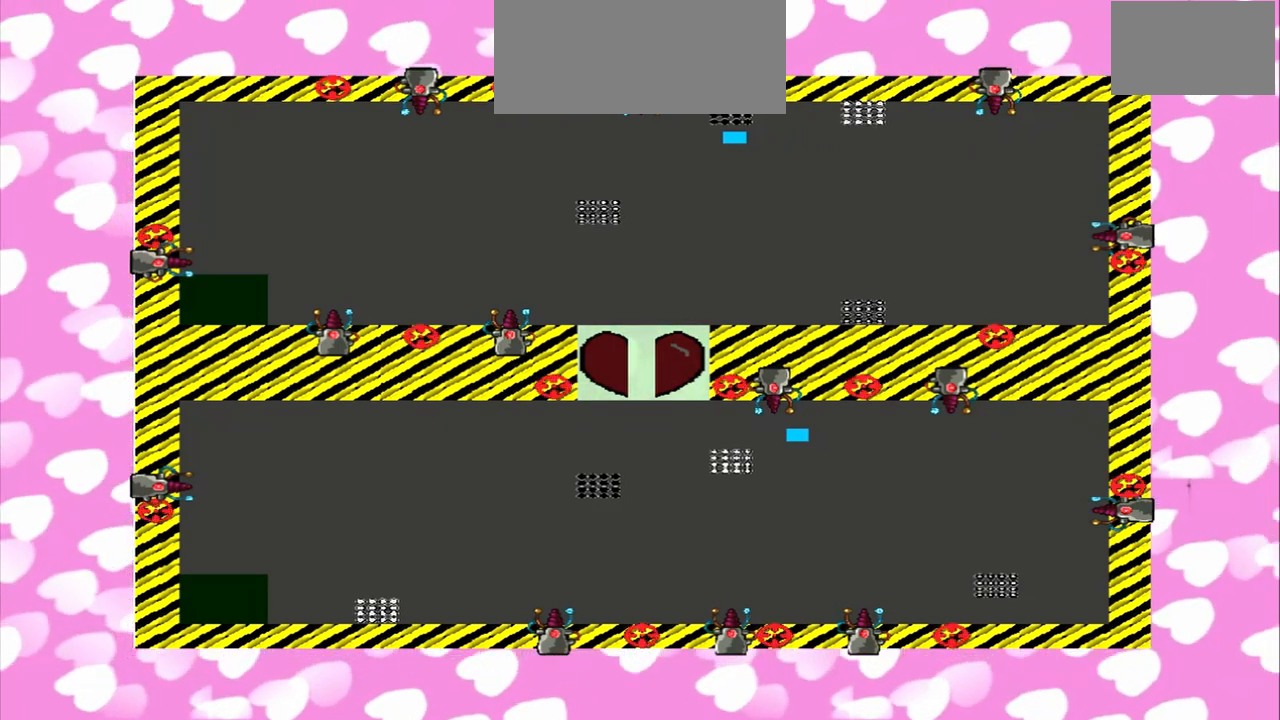
{"buttons": [], "left_stick": "left", "right_stick": "left", "events": []}
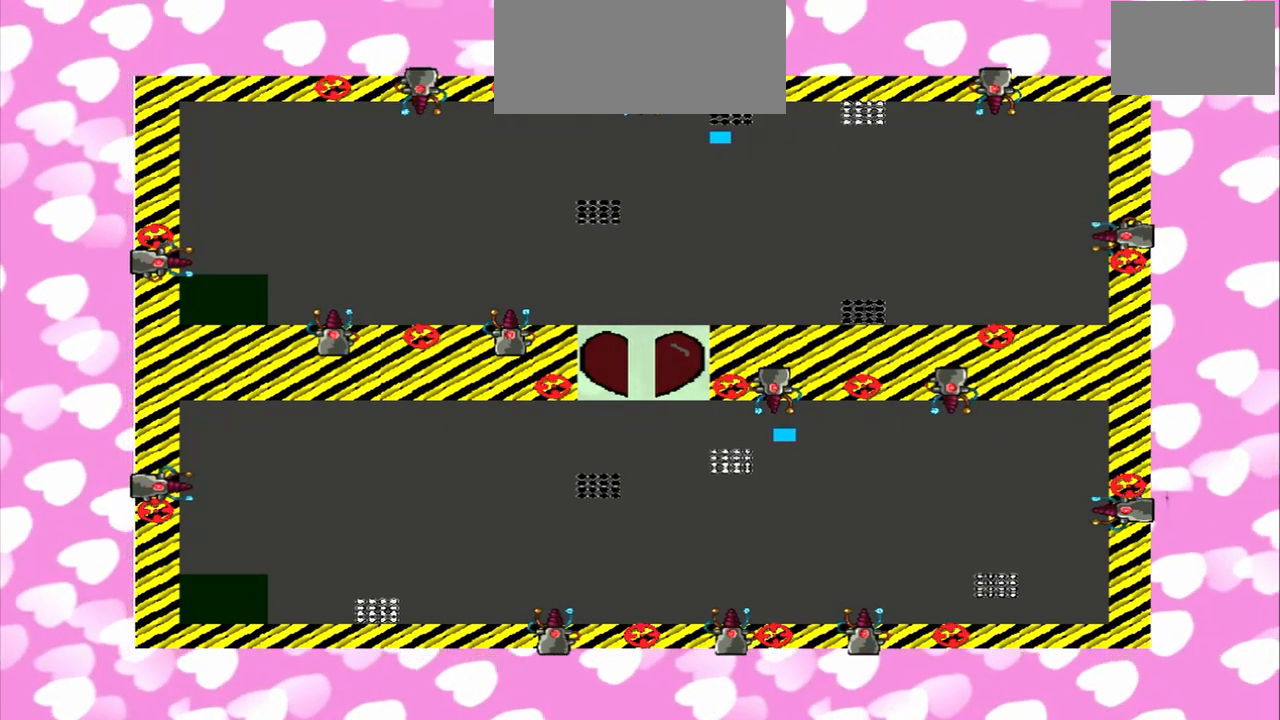
{"buttons": [], "left_stick": "left", "right_stick": "left", "events": []}
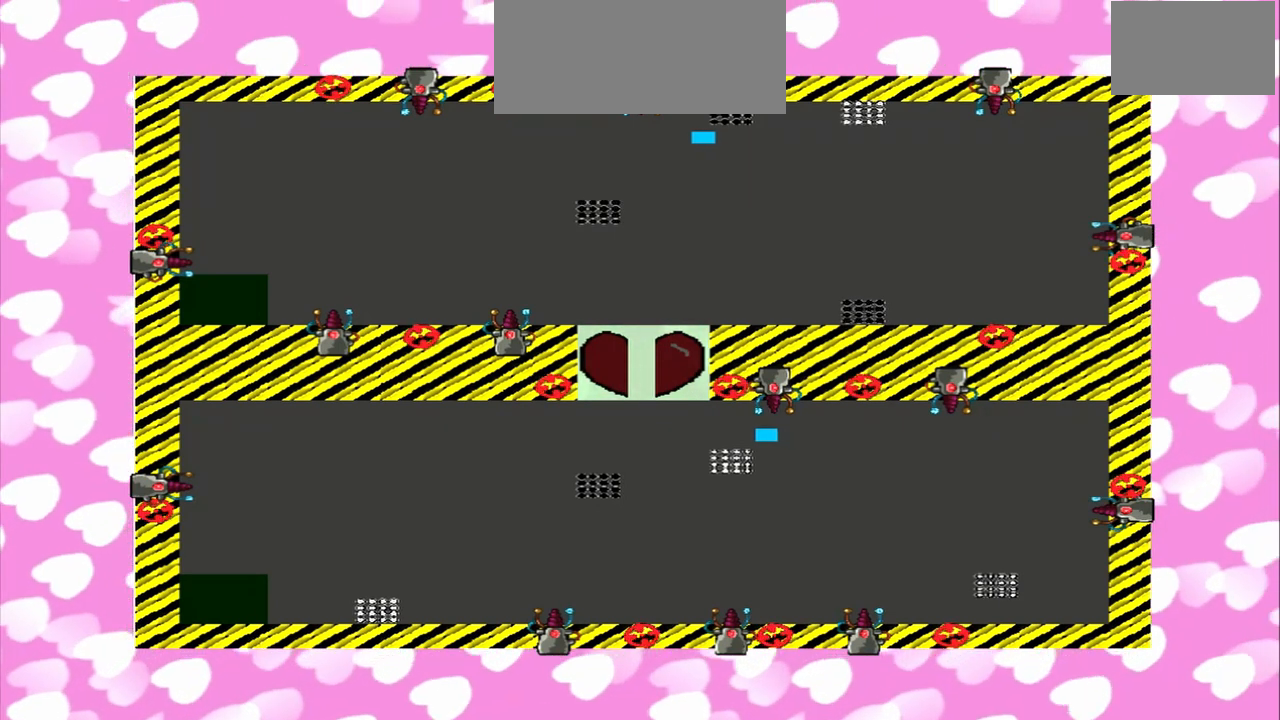
{"buttons": [], "left_stick": "left", "right_stick": "left", "events": []}
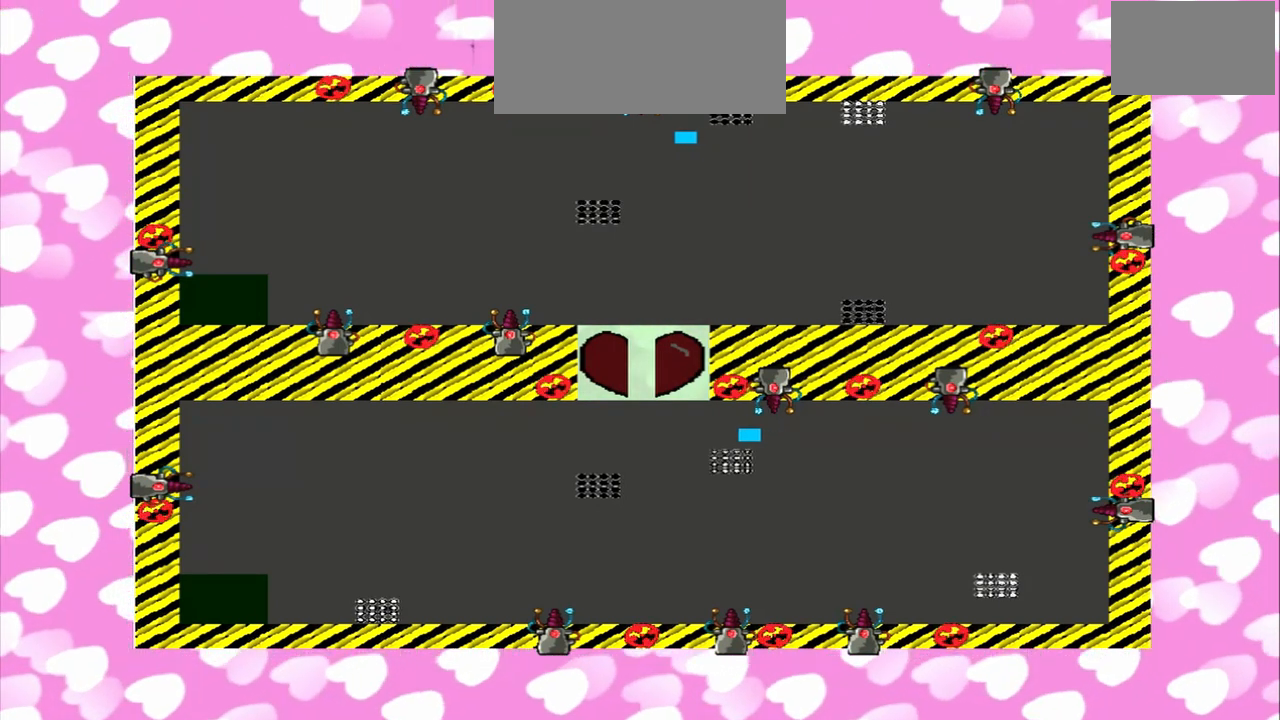
{"buttons": [], "left_stick": "left", "right_stick": "left", "events": []}
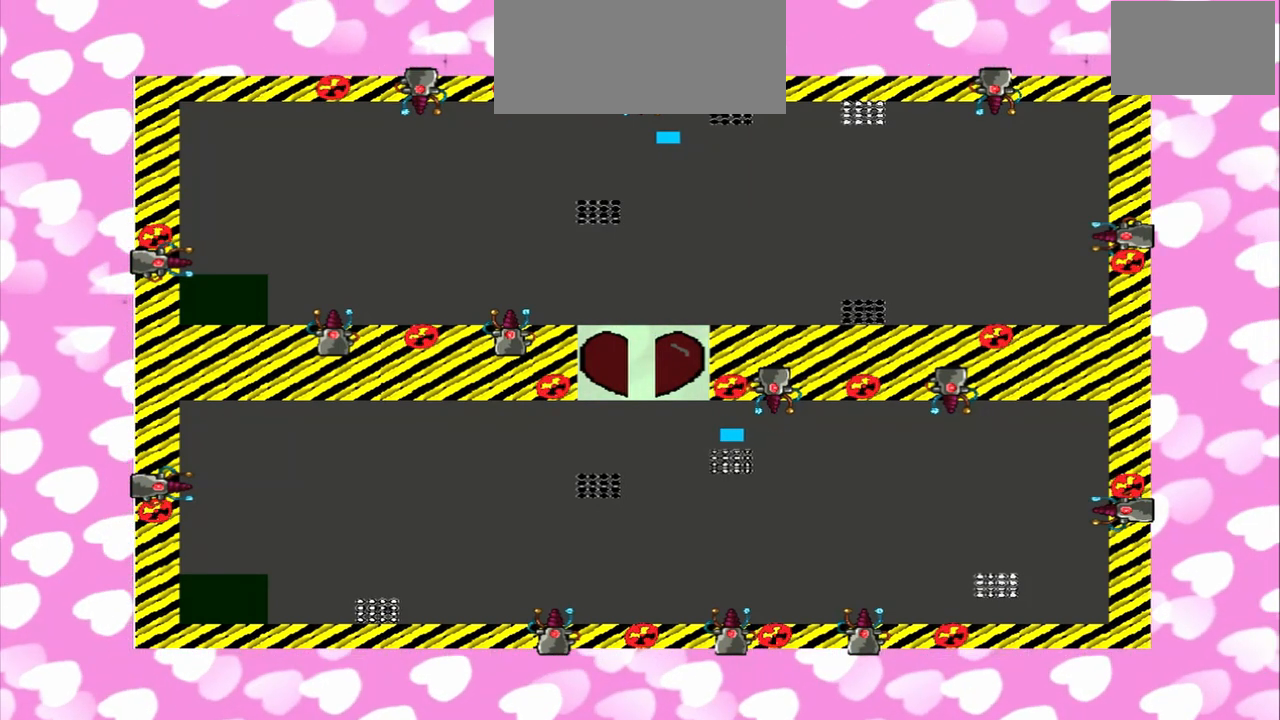
{"buttons": [], "left_stick": "left", "right_stick": "left", "events": []}
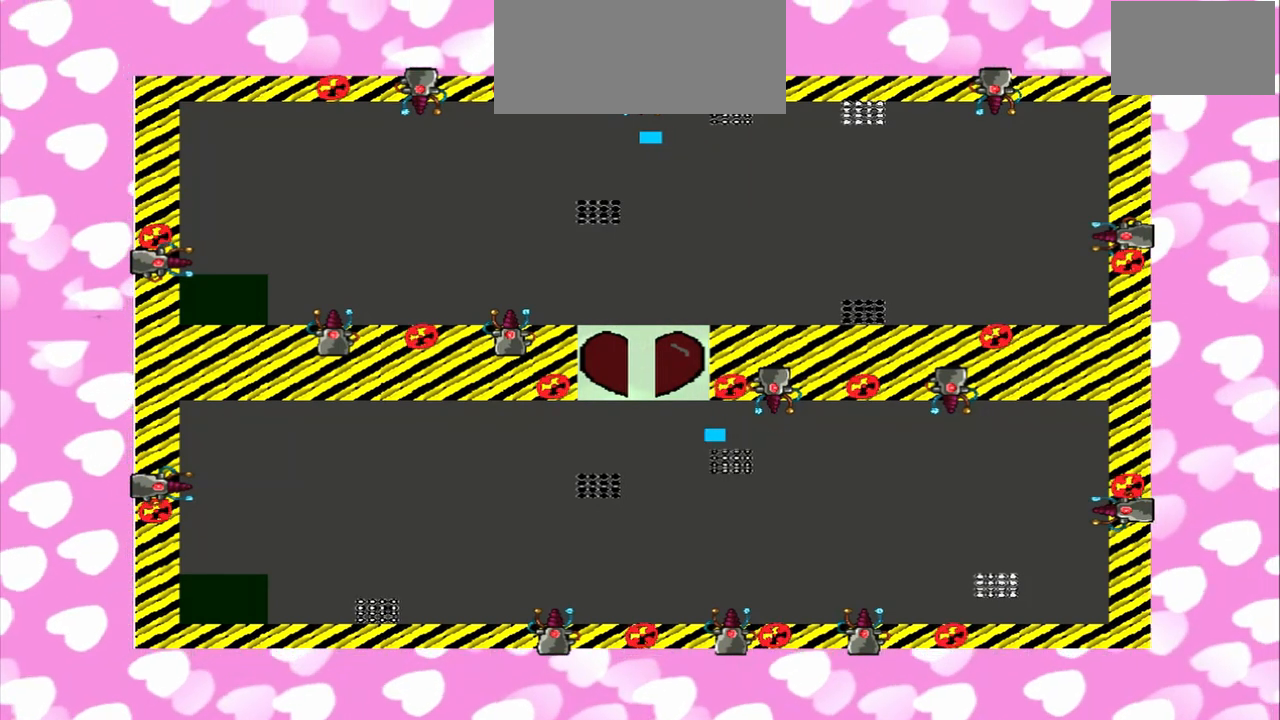
{"buttons": [], "left_stick": "down", "right_stick": "left", "events": [[250, "left_stick", "down-left"], [500, "left_stick", "down"]]}
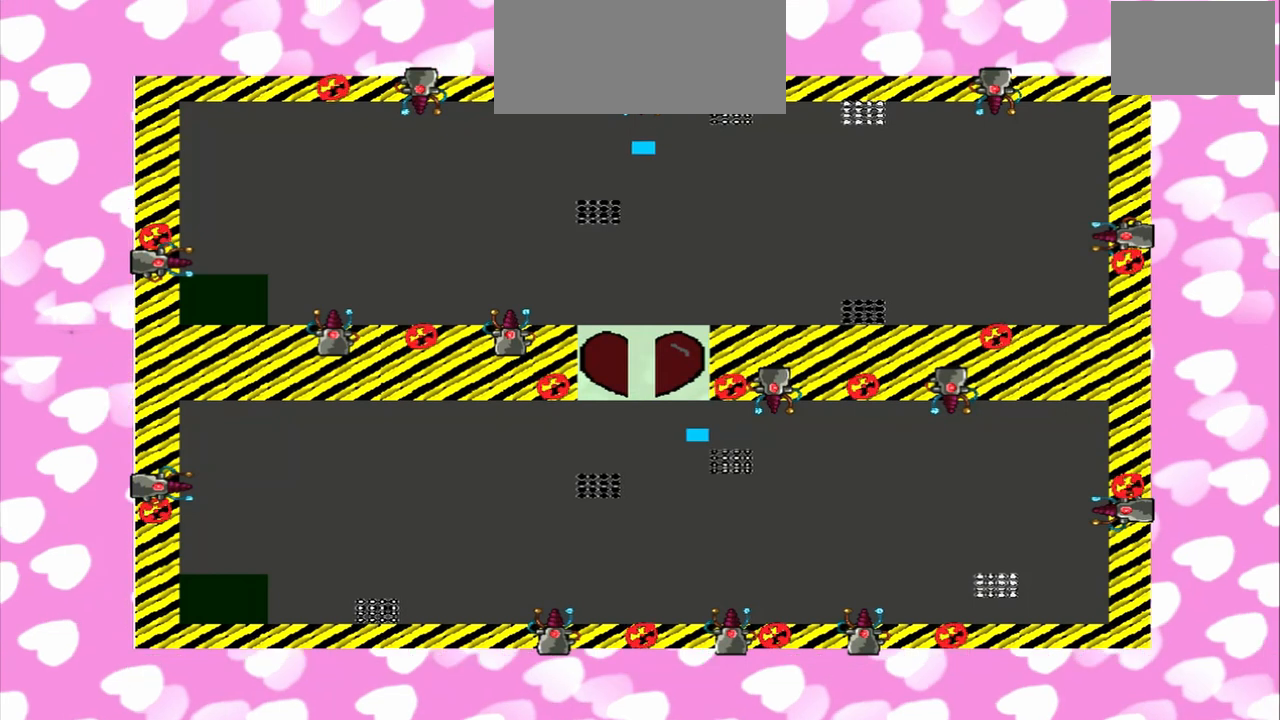
{"buttons": [], "left_stick": "down", "right_stick": "left", "events": []}
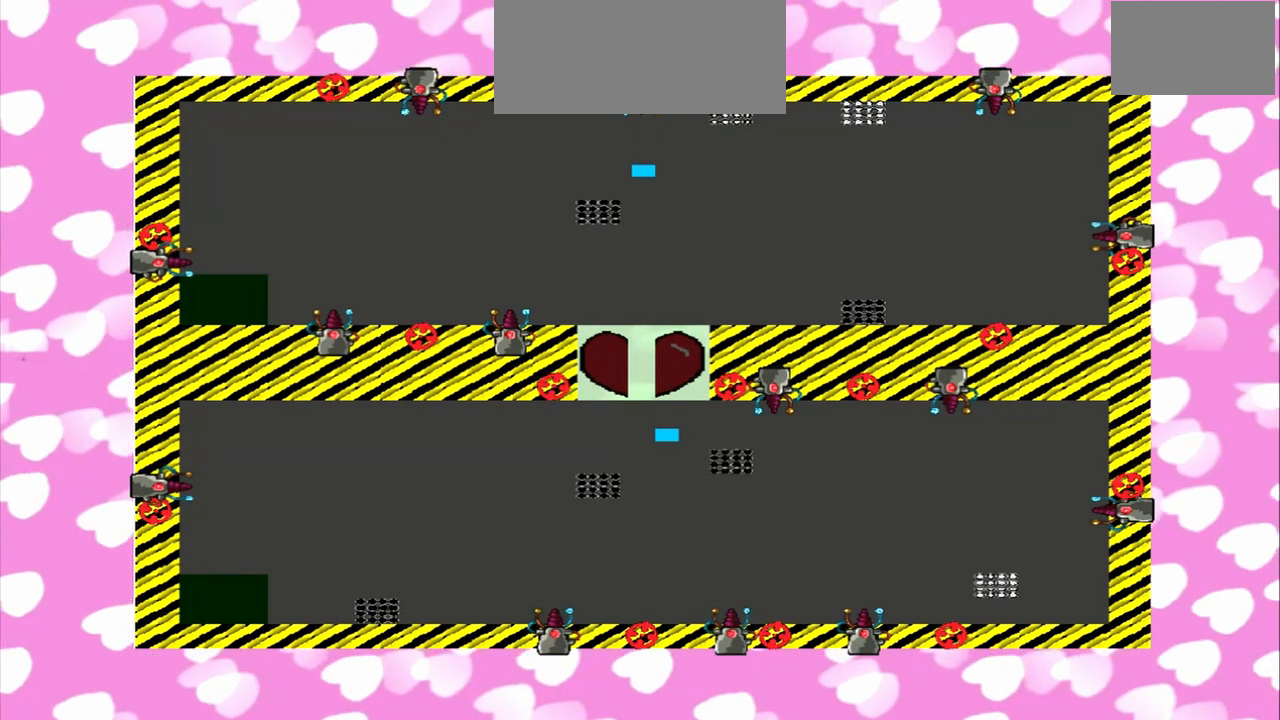
{"buttons": [], "left_stick": "down", "right_stick": "left", "events": []}
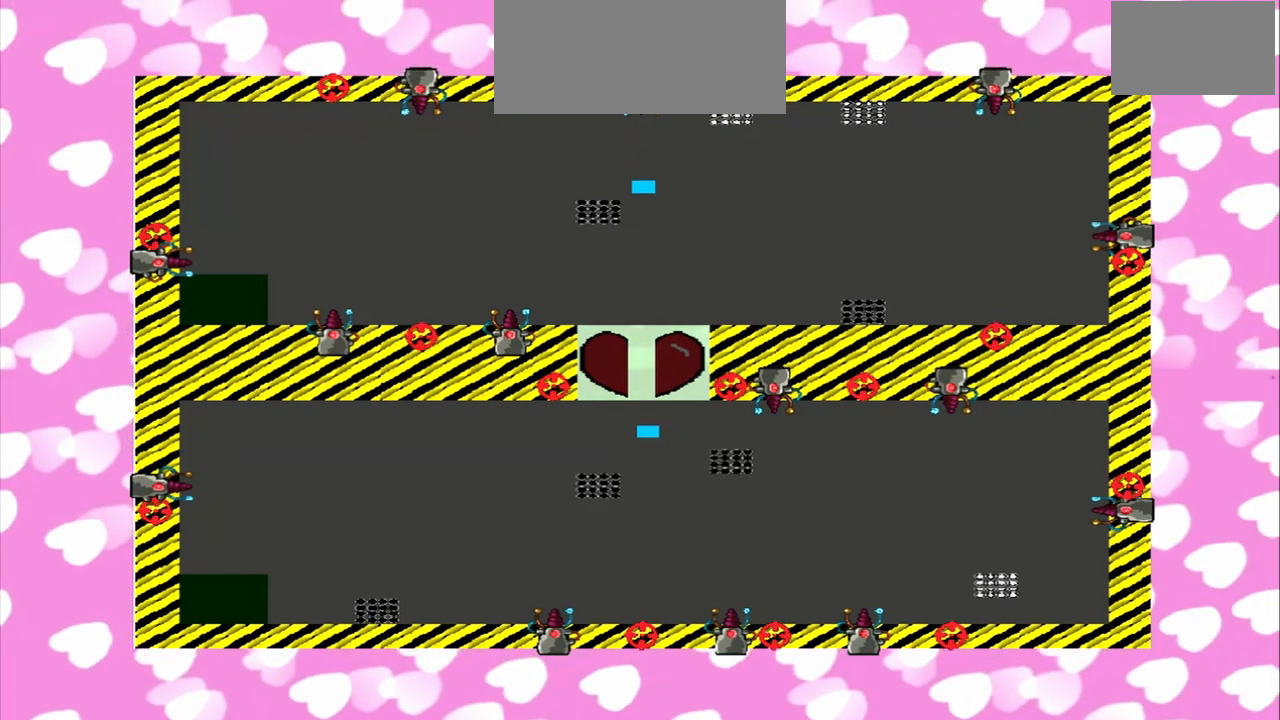
{"buttons": [], "left_stick": "down", "right_stick": "up", "events": [[42, "right_stick", "up"]]}
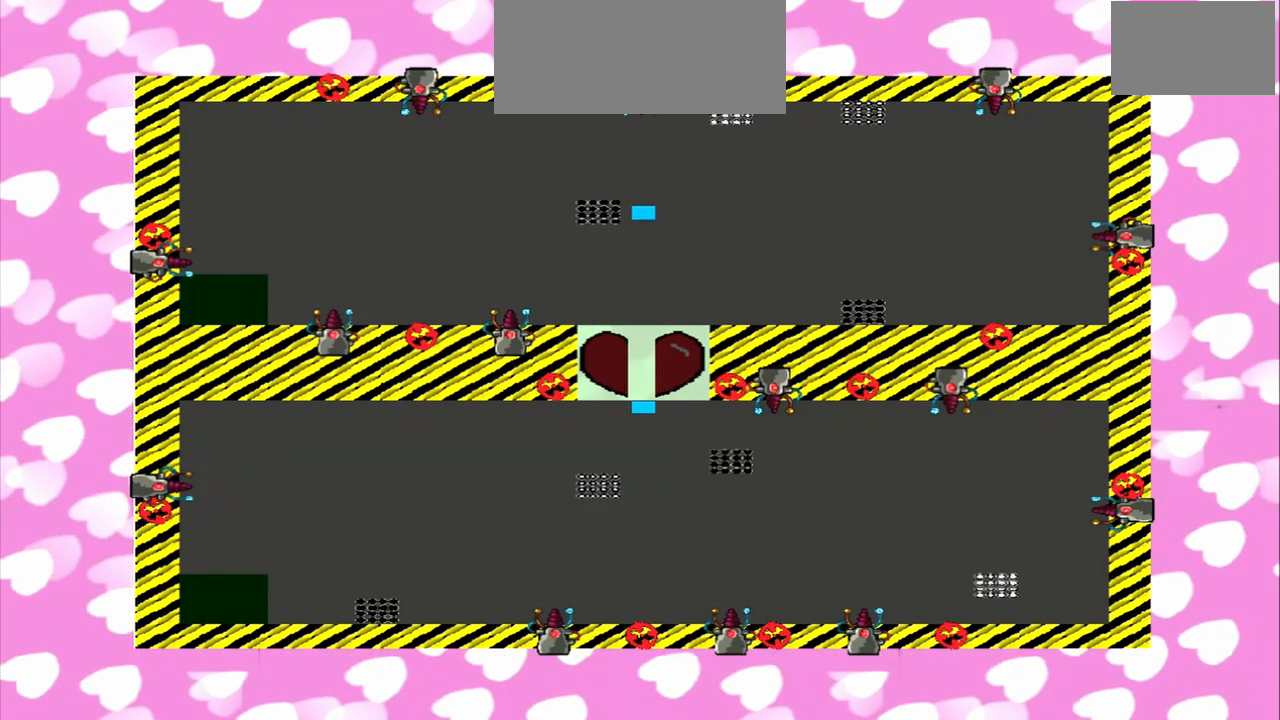
{"buttons": [], "left_stick": "down", "right_stick": "up", "events": []}
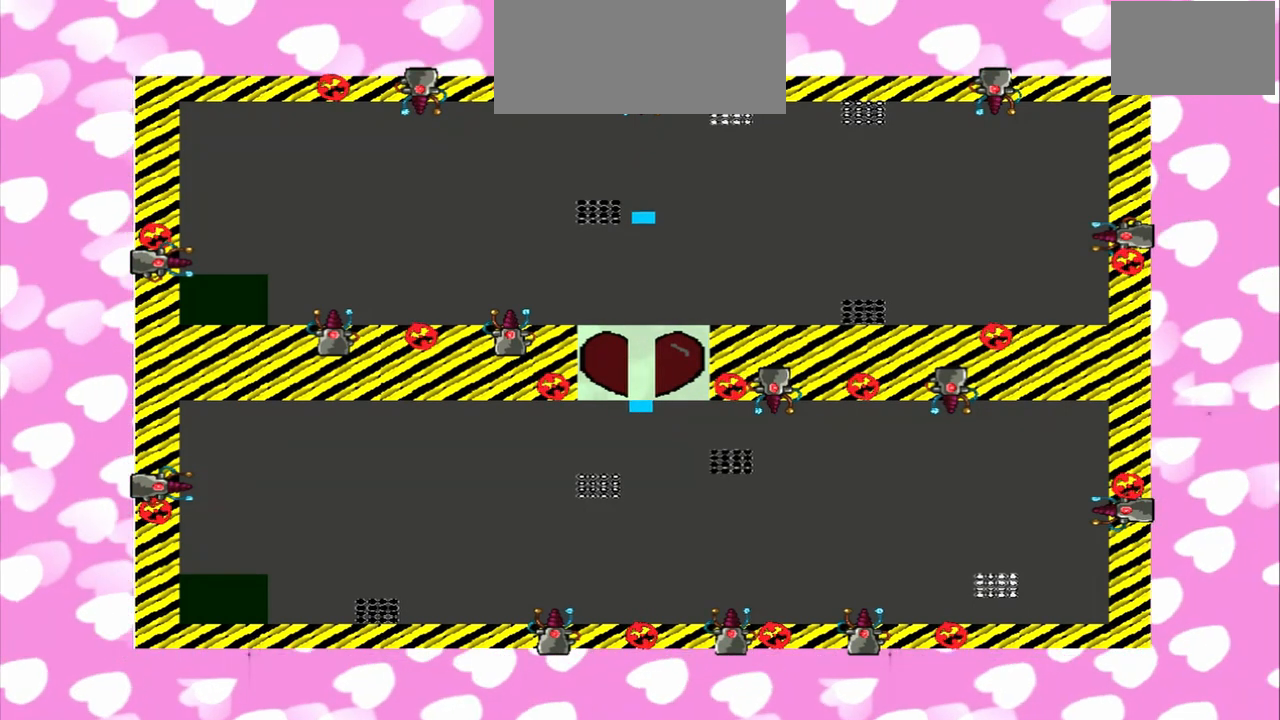
{"buttons": [], "left_stick": "down", "right_stick": "up", "events": []}
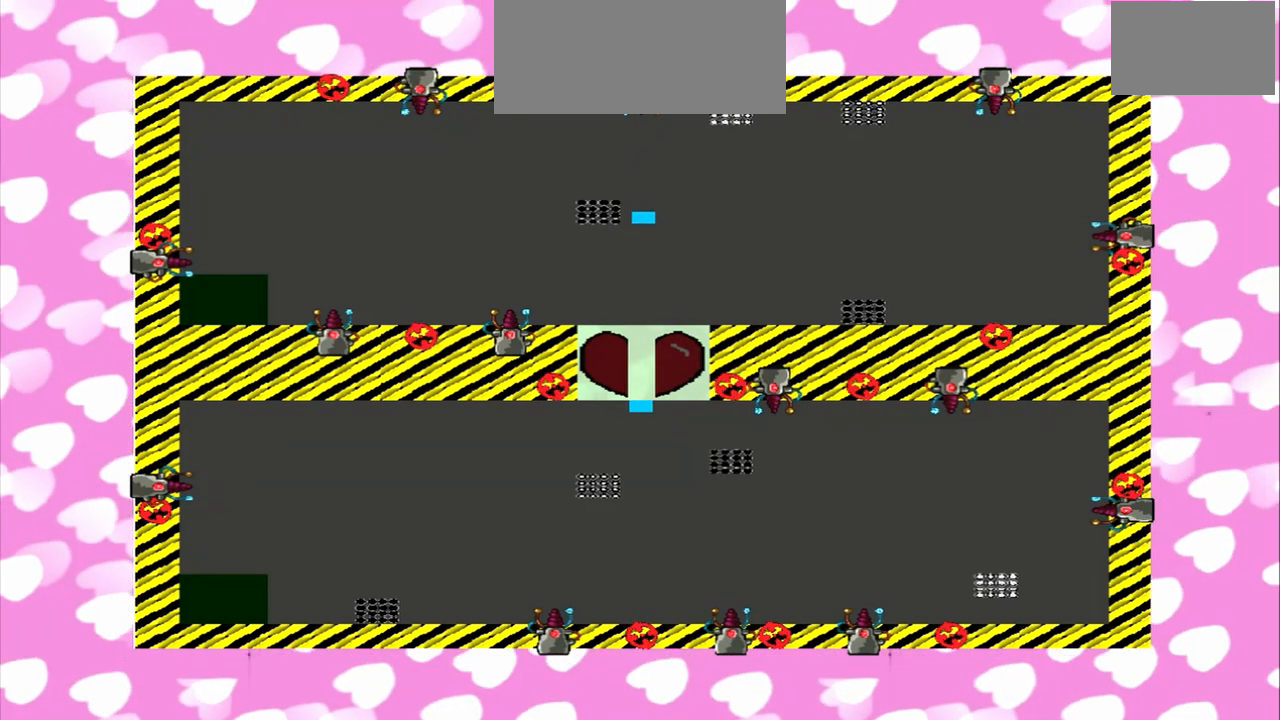
{"buttons": [], "left_stick": "down", "right_stick": "up-right", "events": [[83, "right_stick", "up-right"]]}
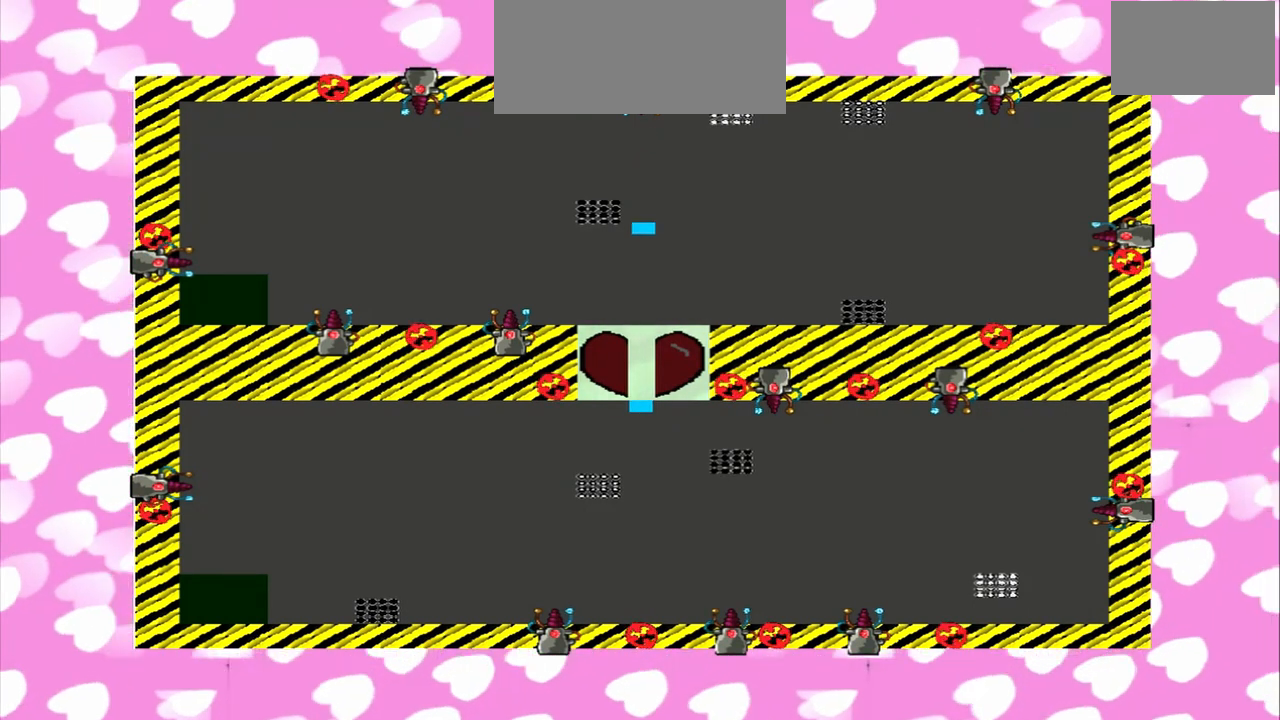
{"buttons": [], "left_stick": "center", "right_stick": "left", "events": [[42, "right_stick", "down-left"], [208, "left_stick", "center"], [208, "right_stick", "left"]]}
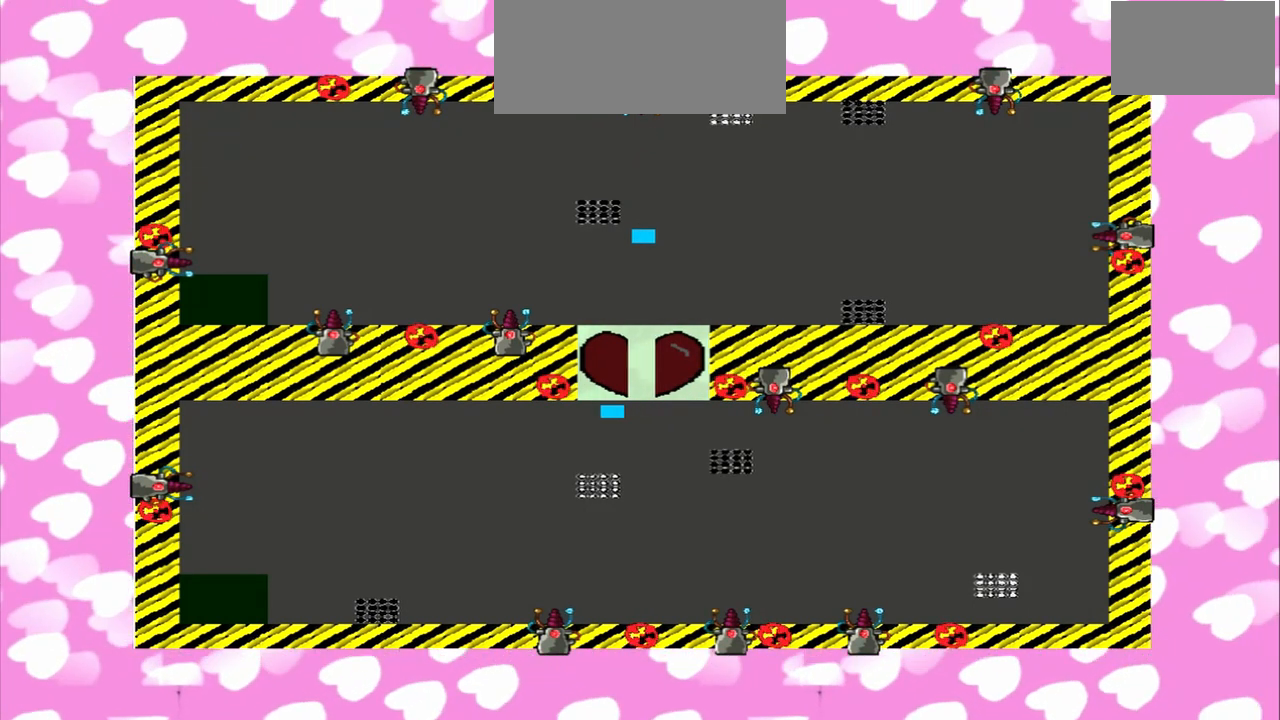
{"buttons": [], "left_stick": "center", "right_stick": "center", "events": [[500, "right_stick", "center"]]}